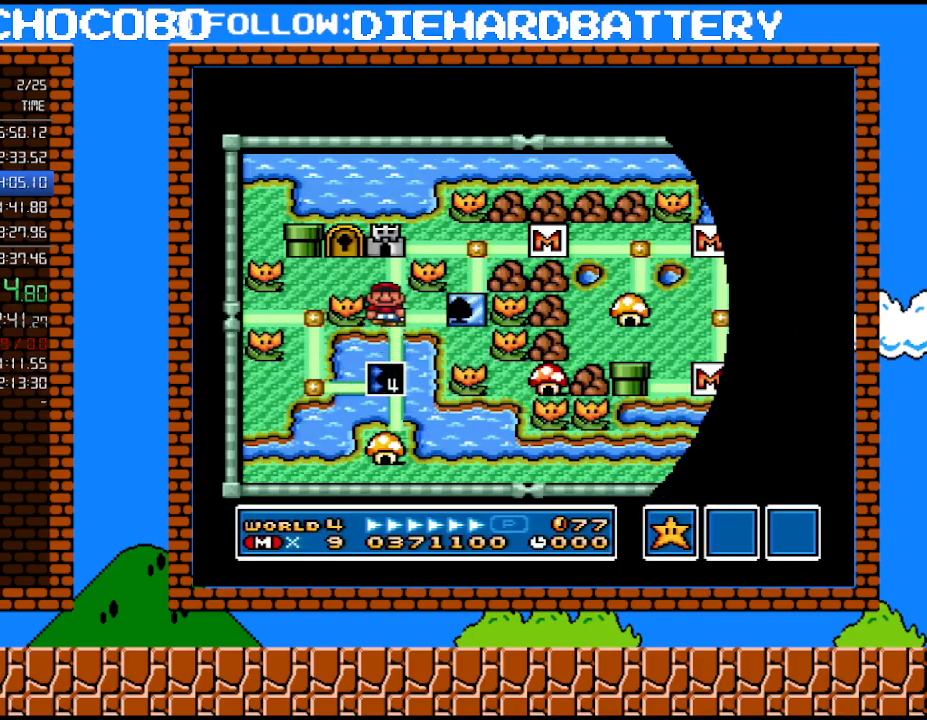
Gameplay with a controller (Nintendo layout); each line is a JSON object with the inputs held at the frame after it. "events" lists button and stick changes between this image and that frame as [ms after this image, input, new state], when the widget could be followed in between. Not read: L3 R3.
{"buttons": ["Y", "DPAD_RIGHT"], "events": [[67, "Y", "down"], [150, "DPAD_RIGHT", "down"]]}
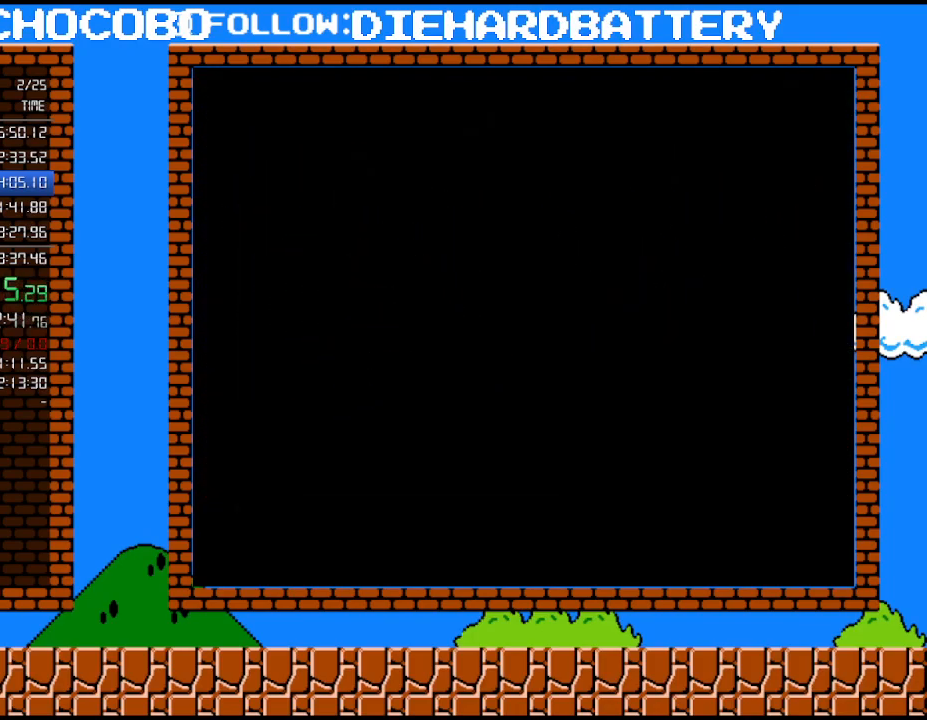
{"buttons": ["Y", "DPAD_RIGHT"], "events": []}
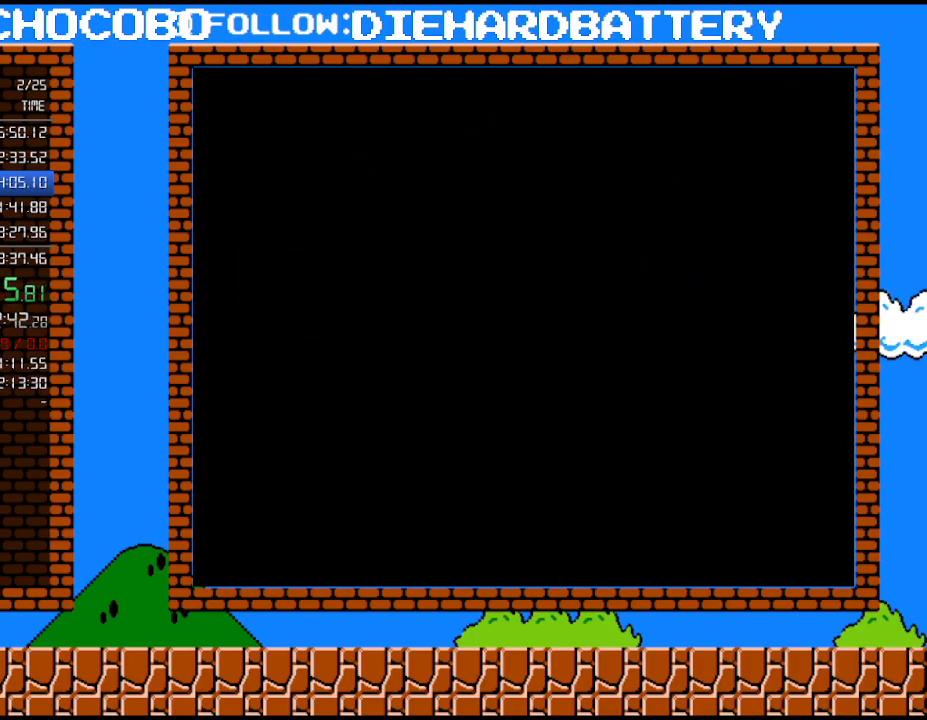
{"buttons": ["Y", "DPAD_RIGHT"], "events": []}
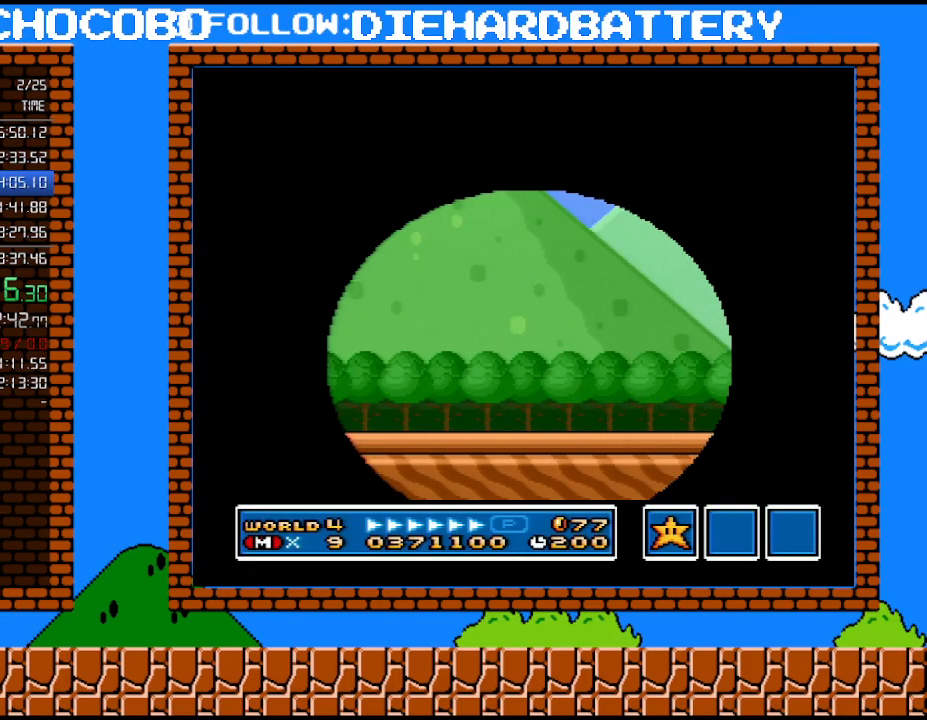
{"buttons": ["Y", "DPAD_RIGHT"], "events": []}
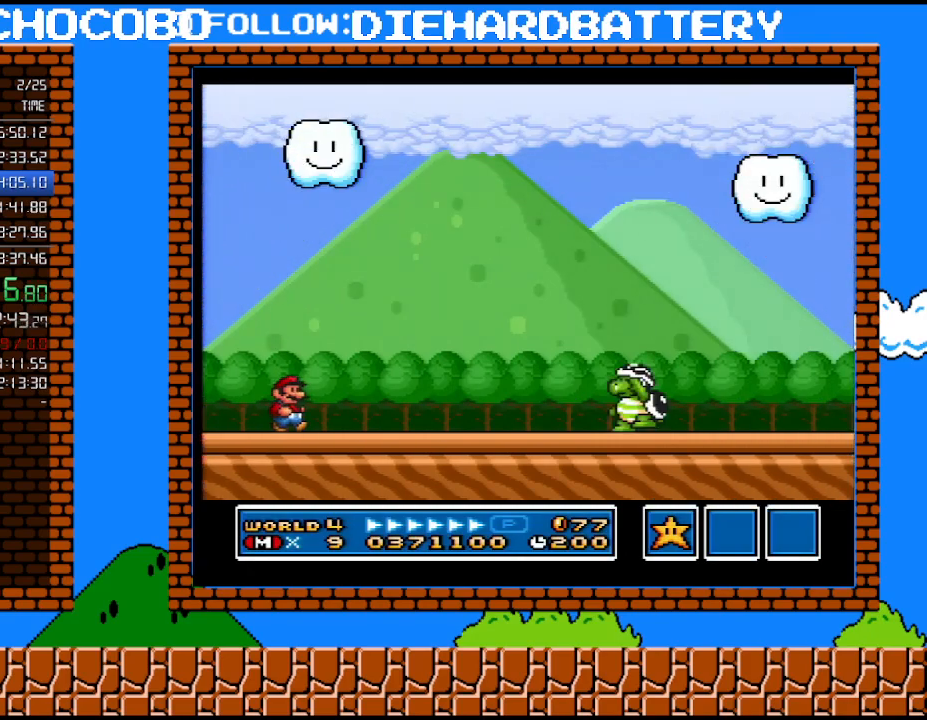
{"buttons": ["Y", "DPAD_RIGHT"], "events": []}
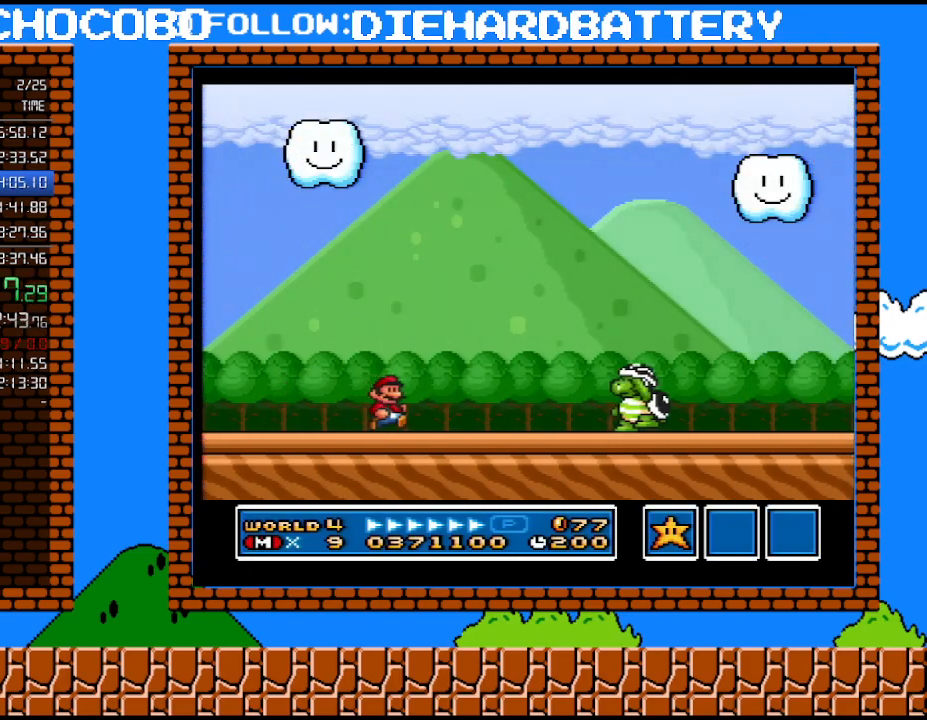
{"buttons": ["B", "Y", "DPAD_RIGHT"], "events": [[117, "B", "down"]]}
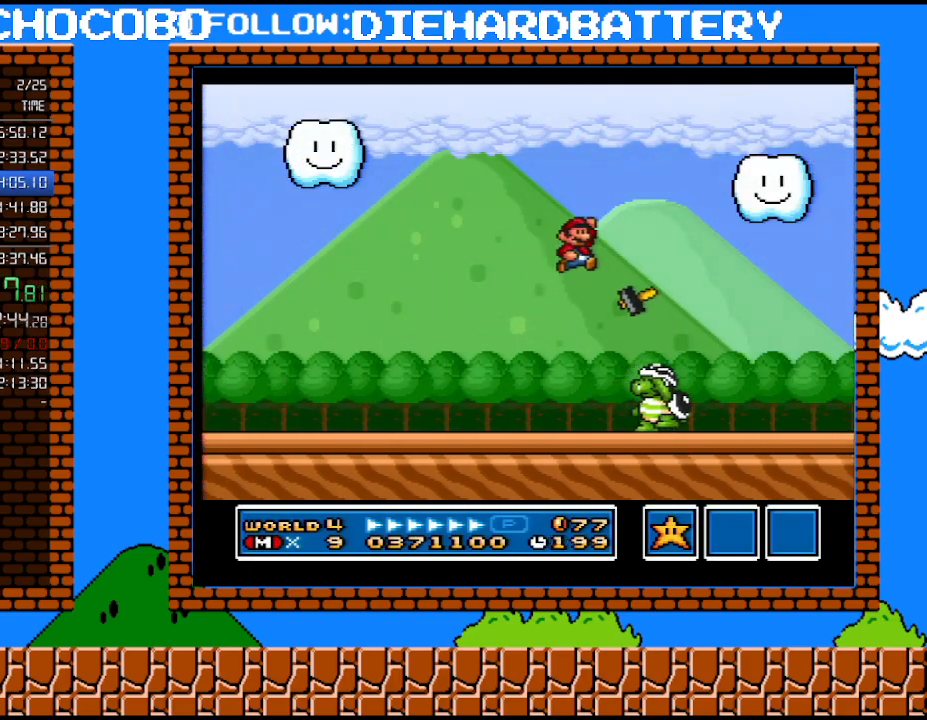
{"buttons": ["Y"], "events": [[33, "B", "up"], [67, "DPAD_RIGHT", "up"], [117, "DPAD_LEFT", "down"], [400, "DPAD_LEFT", "up"]]}
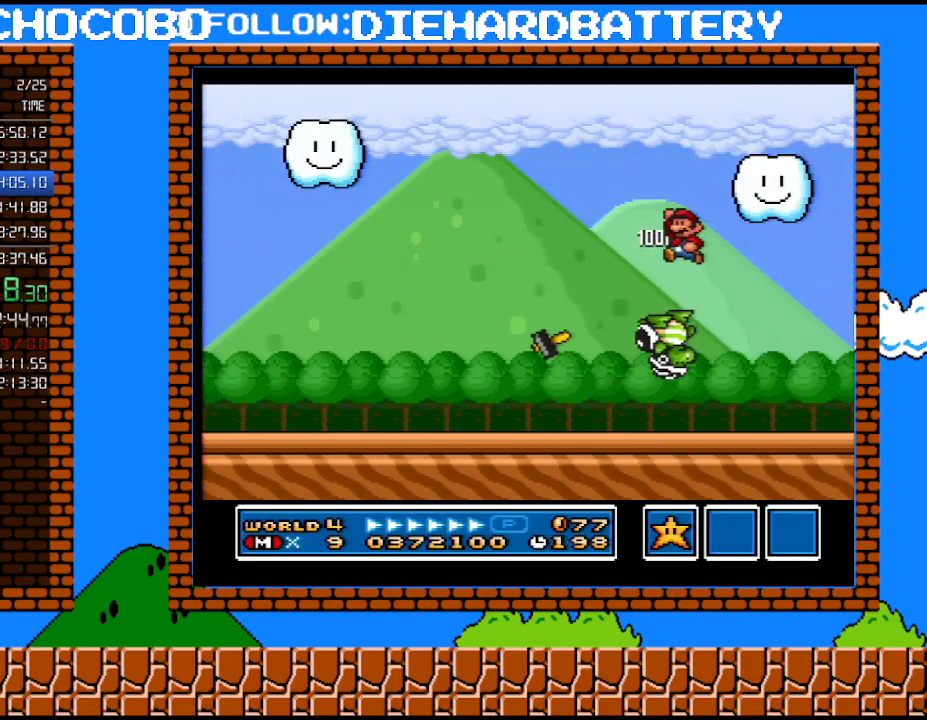
{"buttons": ["Y", "DPAD_LEFT"], "events": [[33, "DPAD_LEFT", "down"]]}
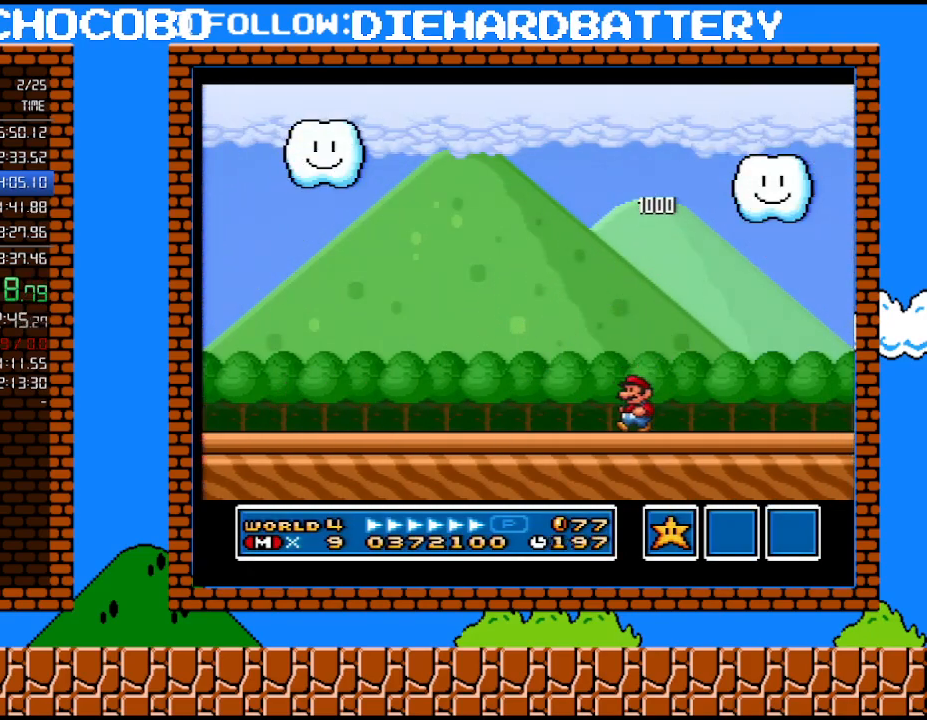
{"buttons": ["Y", "DPAD_LEFT"], "events": [[117, "DPAD_LEFT", "up"], [150, "DPAD_RIGHT", "down"], [183, "DPAD_UP", "down"], [217, "DPAD_RIGHT", "up"], [250, "DPAD_LEFT", "down"], [250, "DPAD_UP", "up"]]}
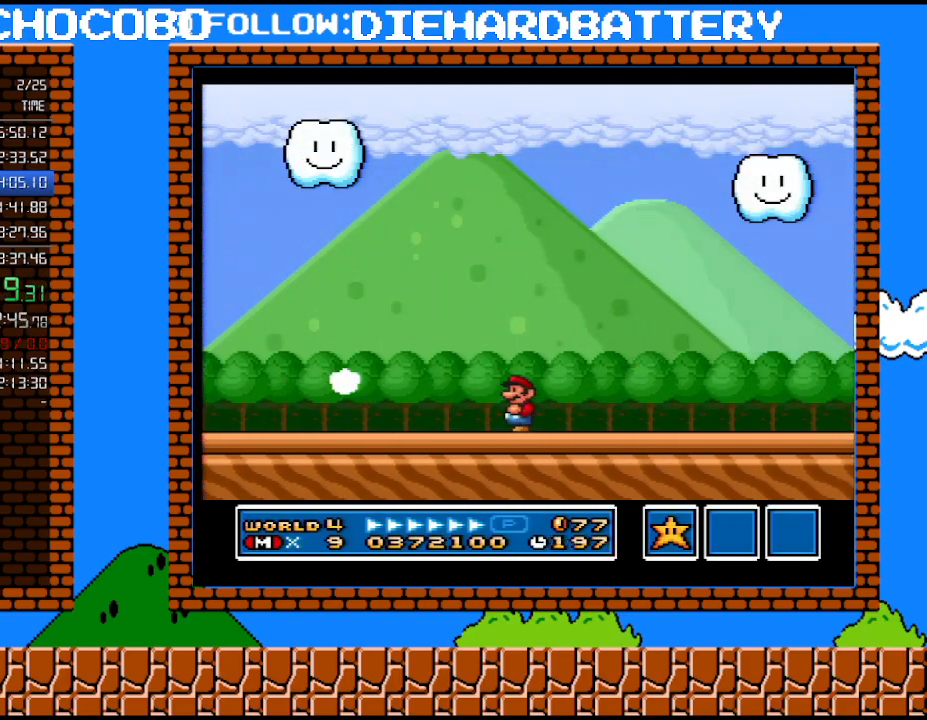
{"buttons": ["Y", "DPAD_LEFT"], "events": []}
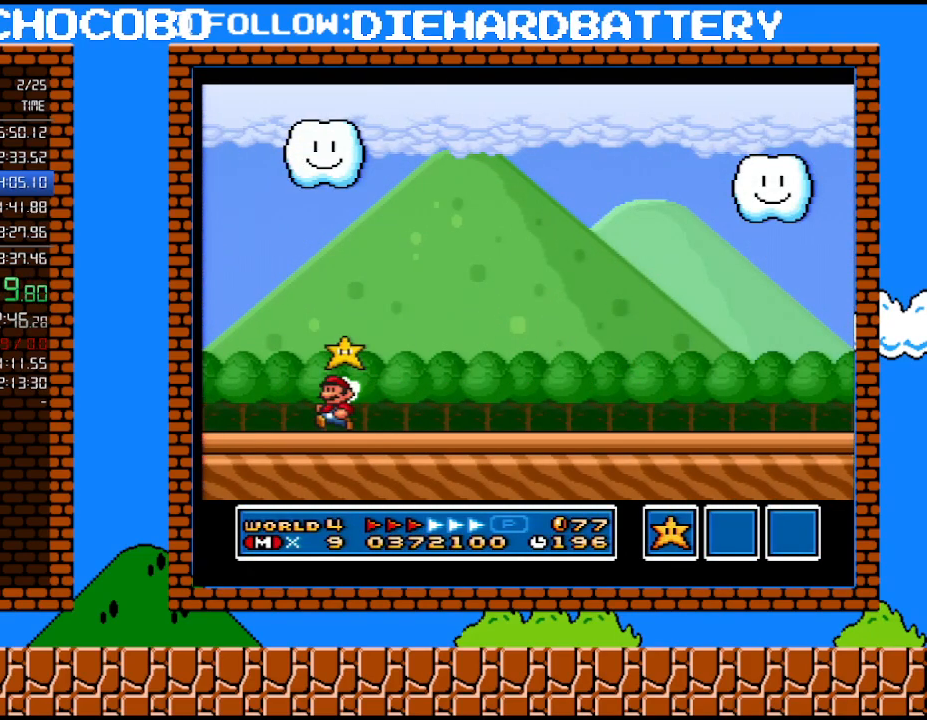
{"buttons": ["Y", "DPAD_RIGHT"], "events": [[217, "DPAD_LEFT", "up"], [283, "B", "down"], [300, "DPAD_RIGHT", "down"], [300, "Y", "up"], [350, "Y", "down"], [367, "B", "up"]]}
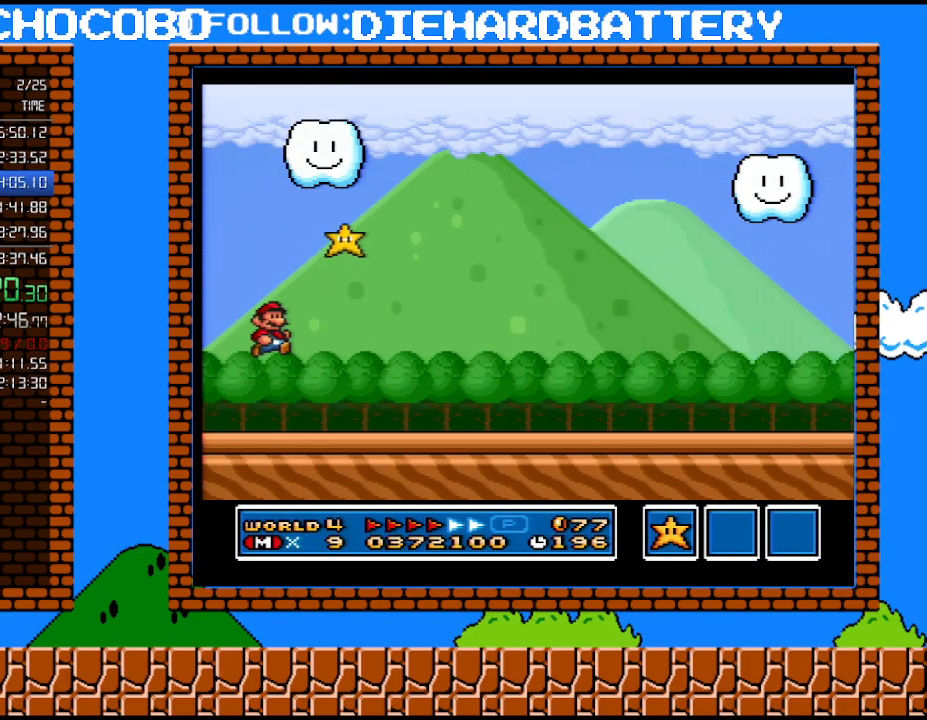
{"buttons": ["Y", "DPAD_RIGHT"], "events": []}
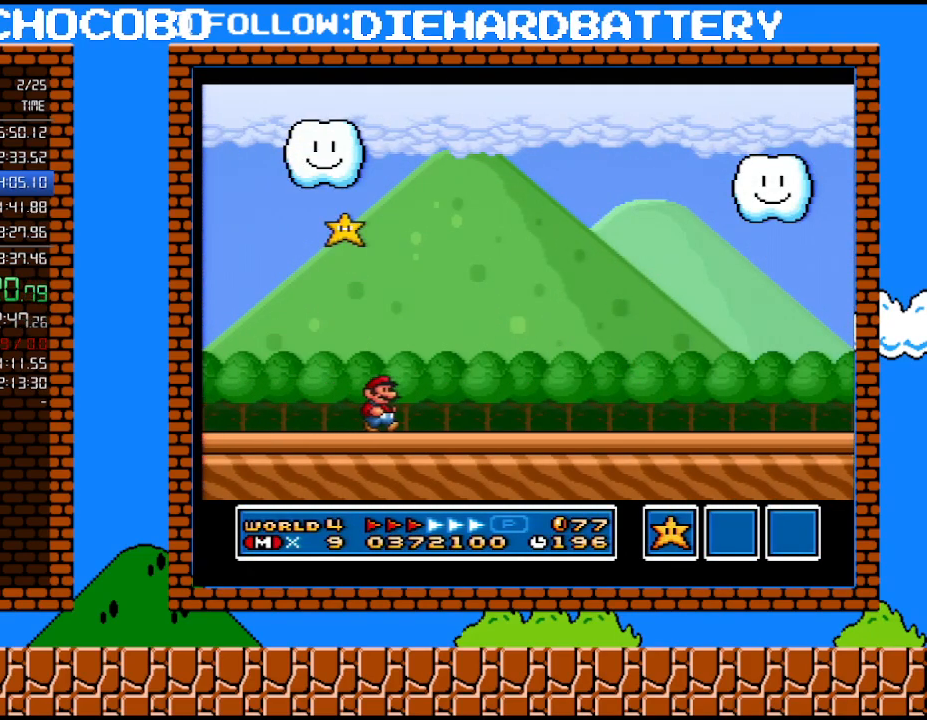
{"buttons": ["Y", "DPAD_RIGHT"], "events": []}
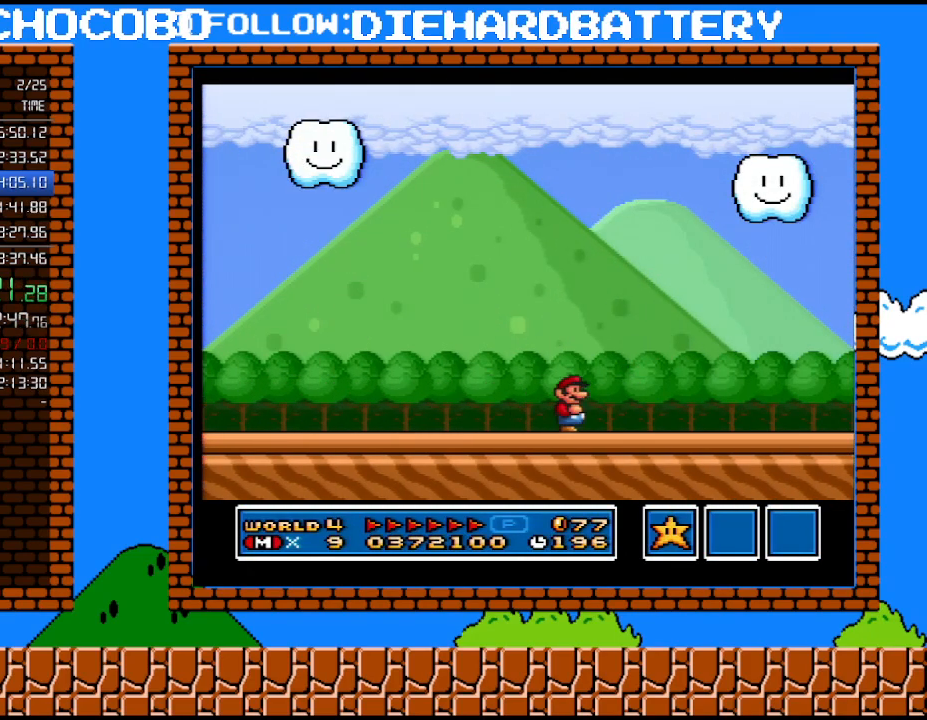
{"buttons": ["B", "Y", "DPAD_LEFT"], "events": [[467, "B", "down"], [500, "DPAD_LEFT", "down"], [500, "DPAD_RIGHT", "up"]]}
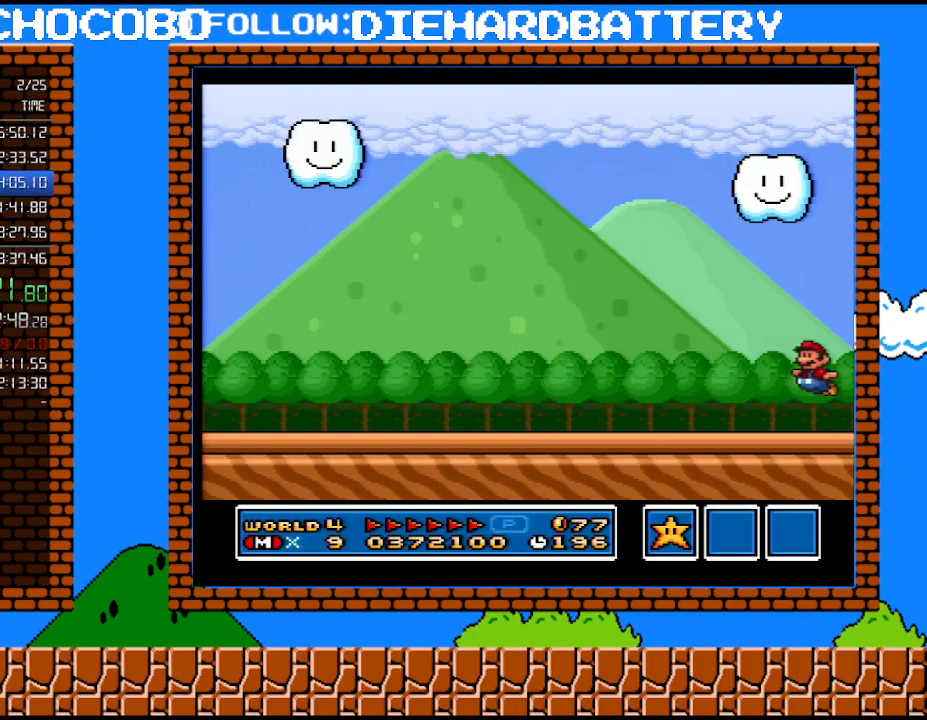
{"buttons": ["B", "Y", "DPAD_LEFT"], "events": []}
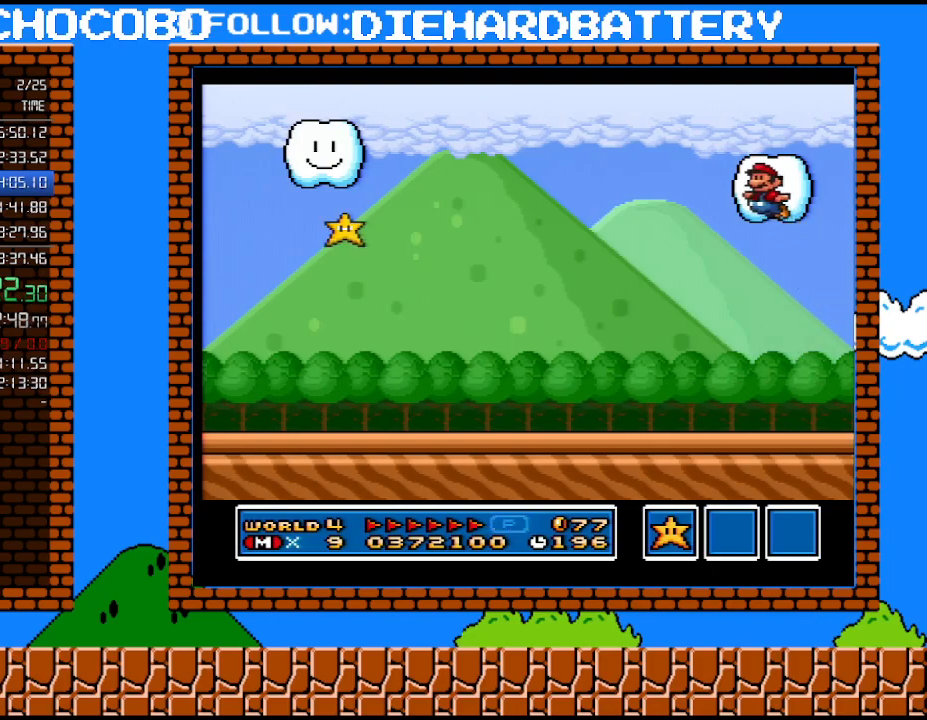
{"buttons": ["Y", "DPAD_LEFT"], "events": [[100, "B", "up"]]}
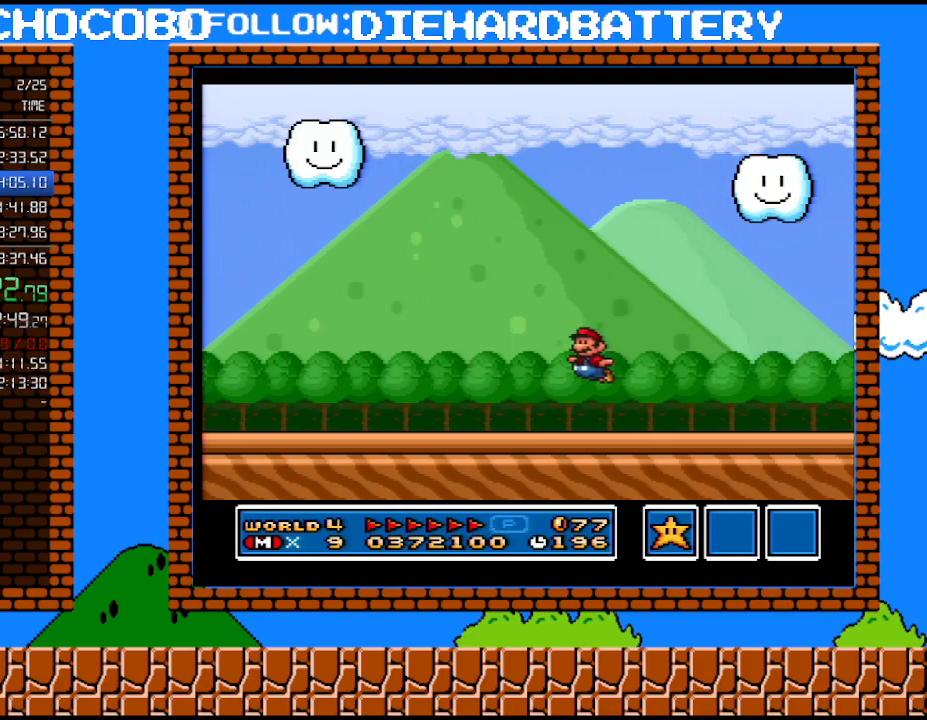
{"buttons": ["Y", "DPAD_LEFT"], "events": []}
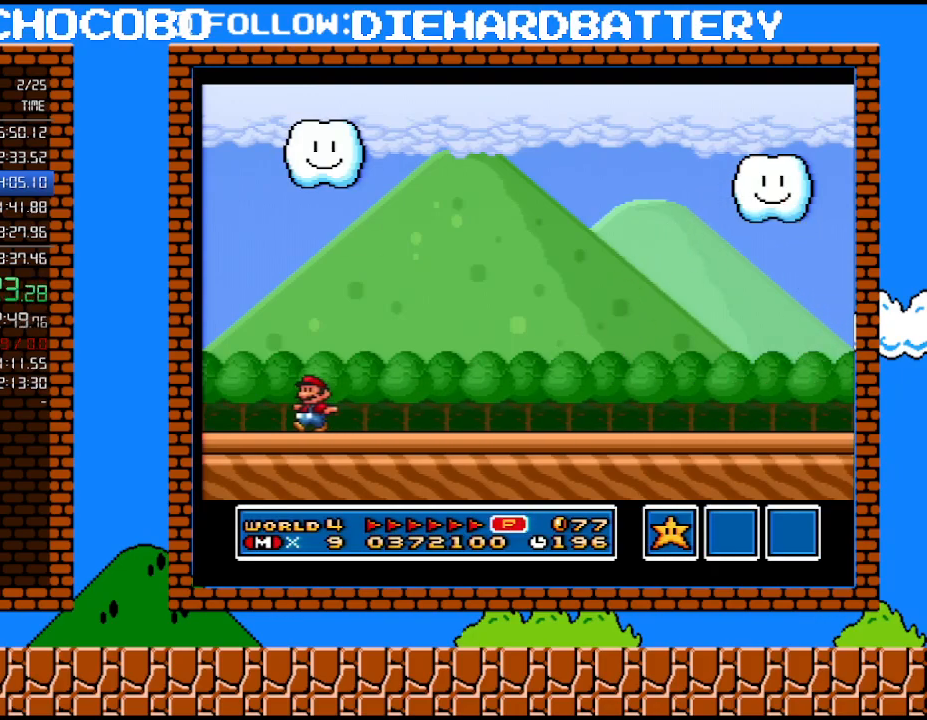
{"buttons": ["B", "Y", "DPAD_RIGHT"], "events": [[117, "B", "down"], [150, "DPAD_LEFT", "up"], [183, "DPAD_RIGHT", "down"]]}
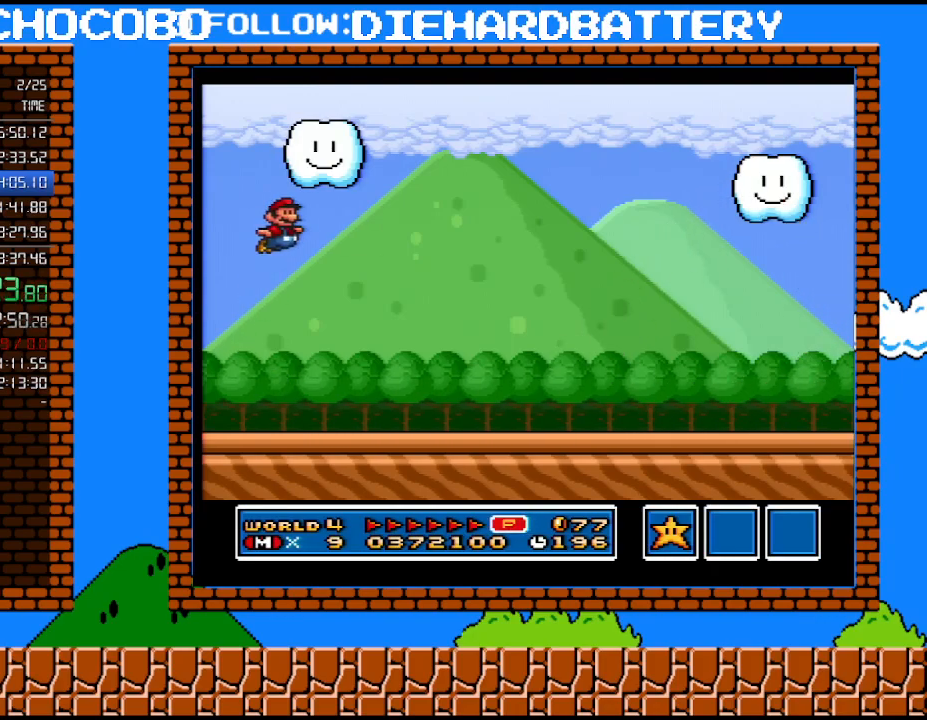
{"buttons": ["B", "Y", "DPAD_RIGHT"], "events": []}
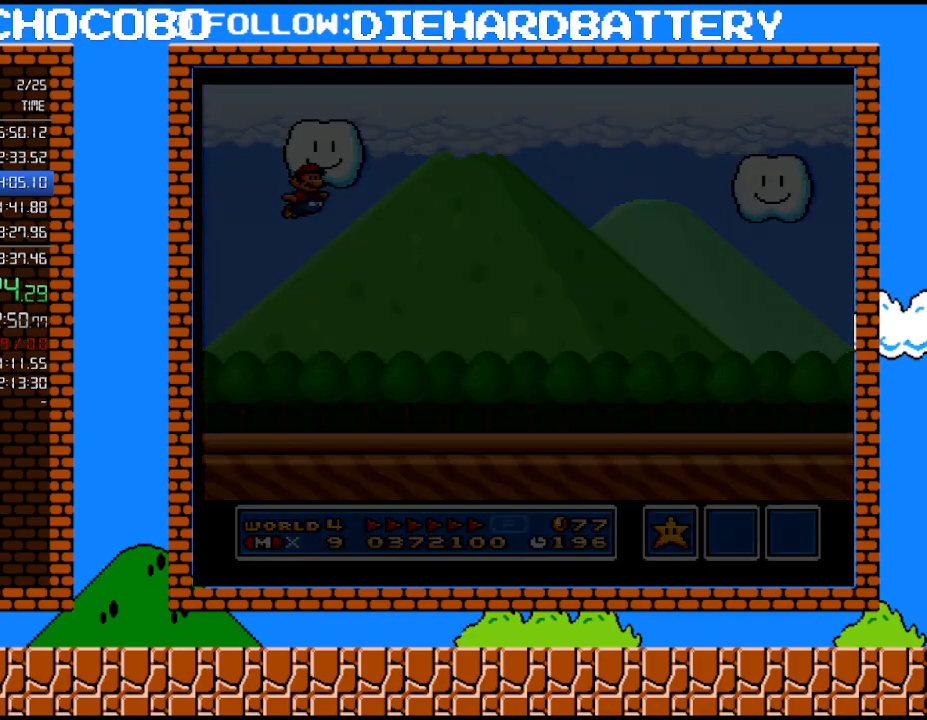
{"buttons": [], "events": [[33, "B", "up"], [83, "DPAD_RIGHT", "up"], [83, "Y", "up"]]}
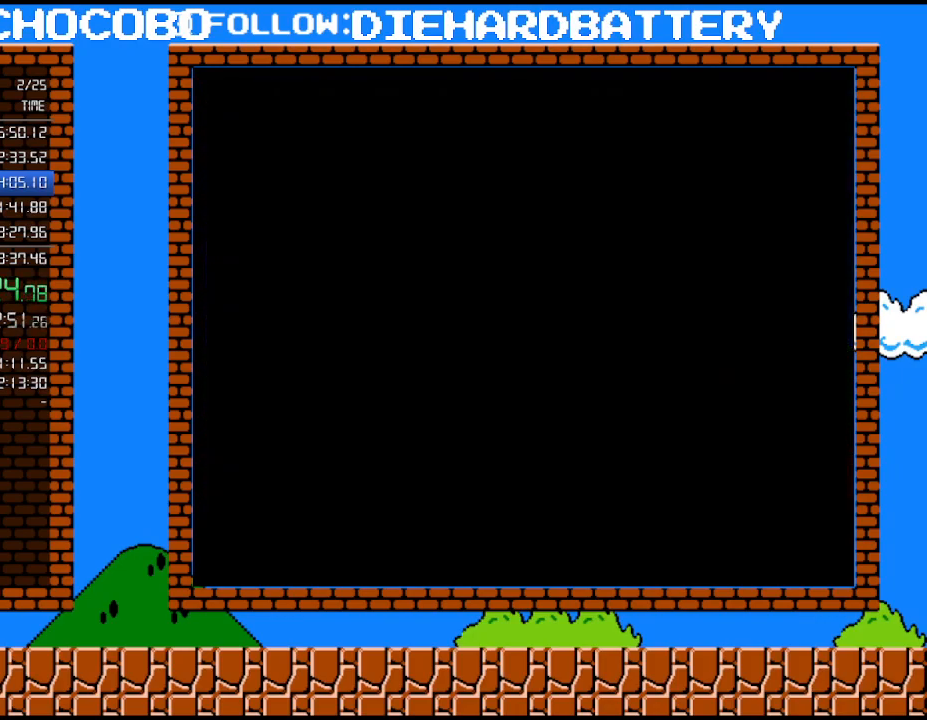
{"buttons": [], "events": []}
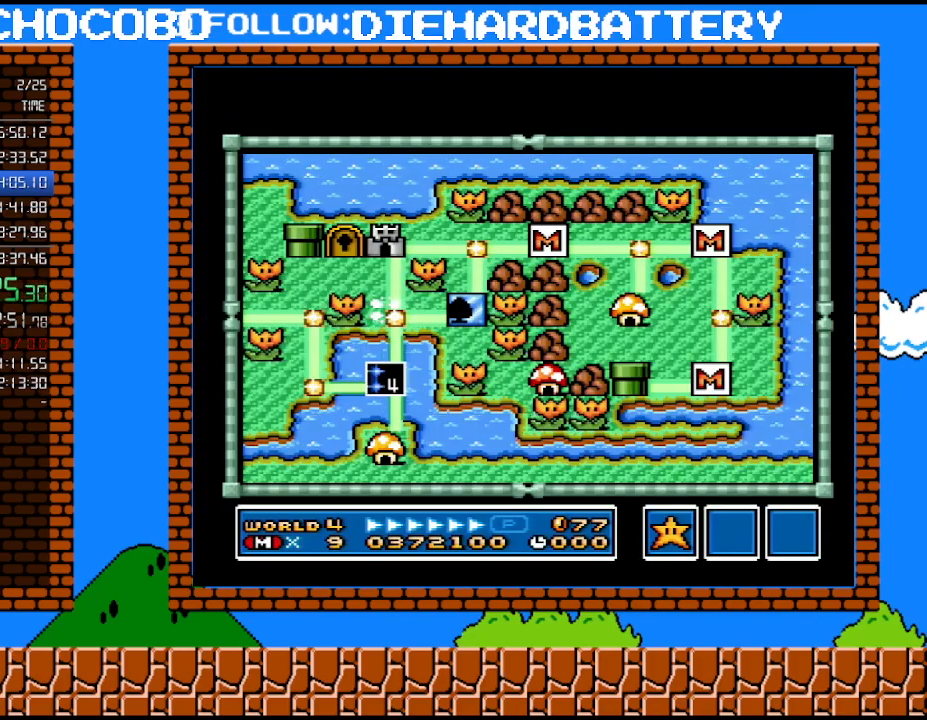
{"buttons": ["DPAD_DOWN"], "events": [[367, "DPAD_DOWN", "down"]]}
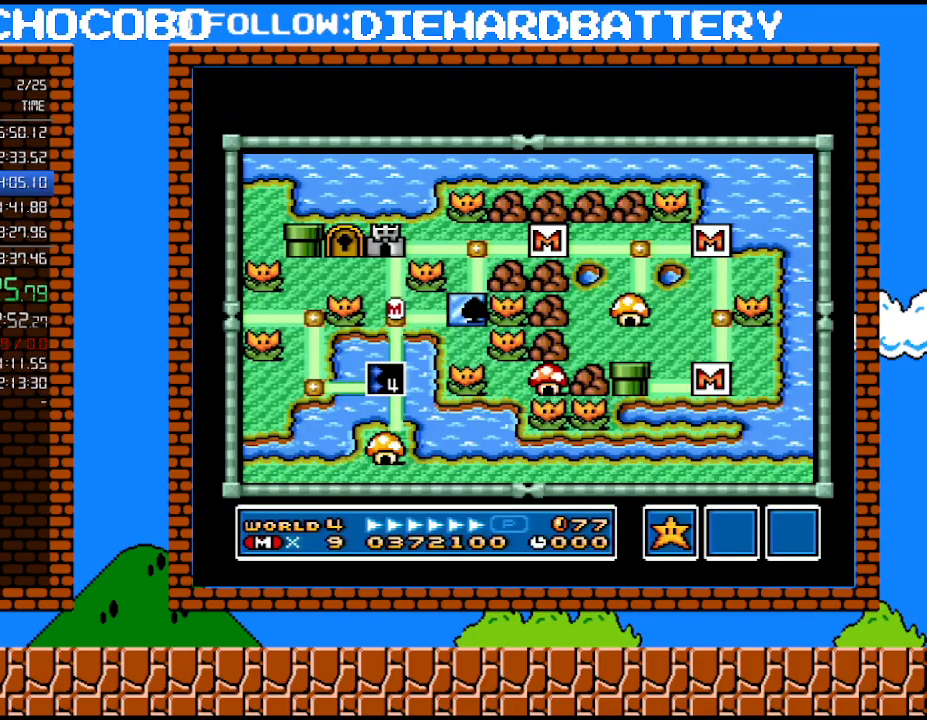
{"buttons": ["DPAD_DOWN"], "events": []}
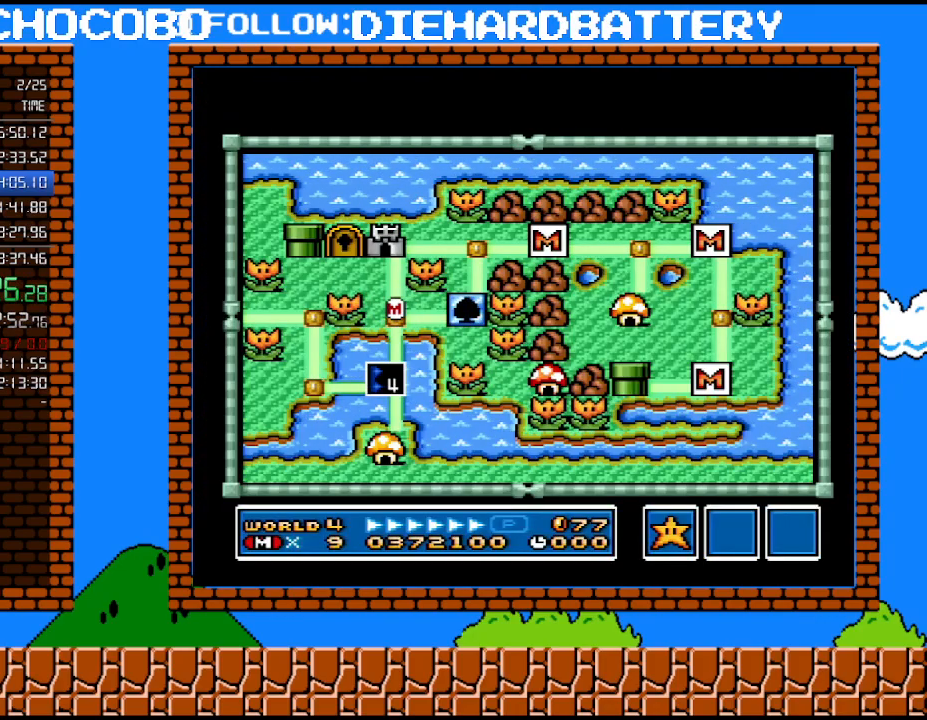
{"buttons": ["DPAD_DOWN"], "events": []}
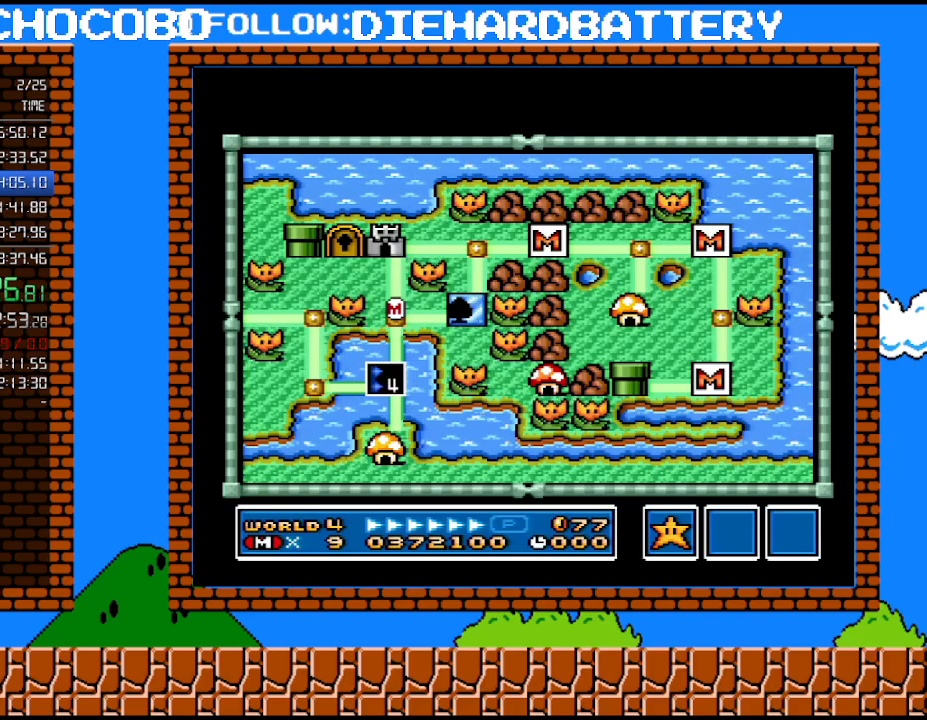
{"buttons": ["B"], "events": [[333, "DPAD_DOWN", "up"], [367, "B", "down"]]}
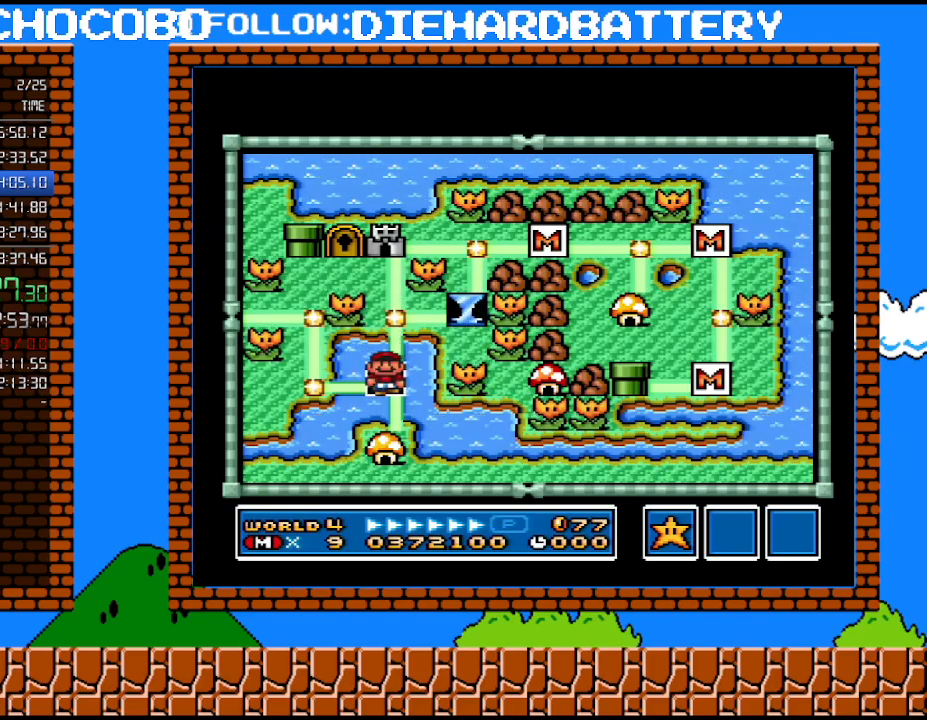
{"buttons": ["Y", "DPAD_RIGHT"], "events": [[67, "B", "up"], [433, "DPAD_RIGHT", "down"], [467, "Y", "down"]]}
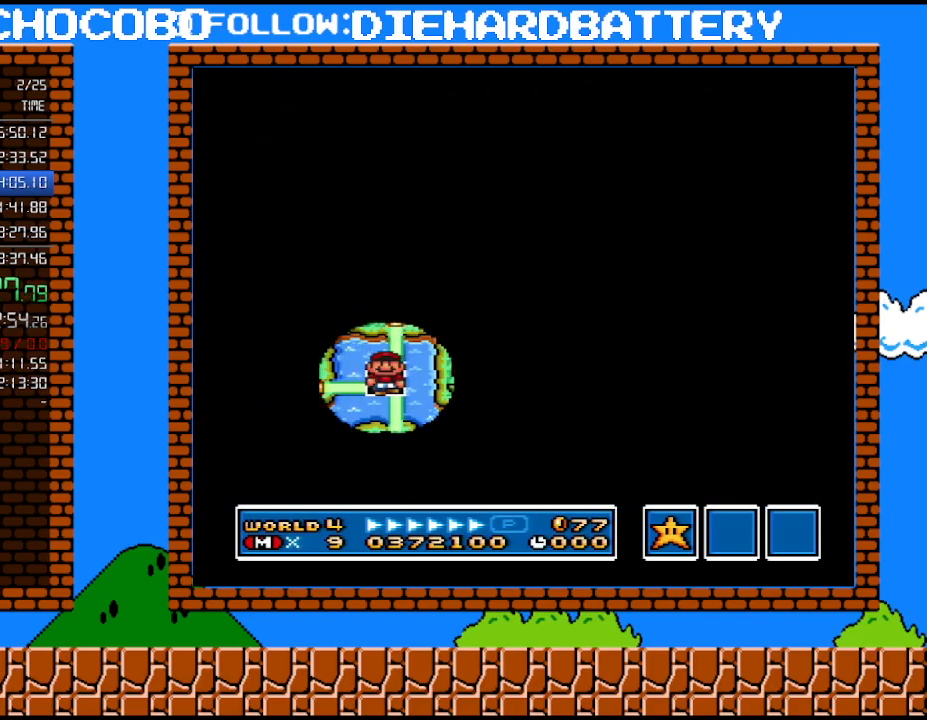
{"buttons": ["Y", "DPAD_RIGHT"], "events": []}
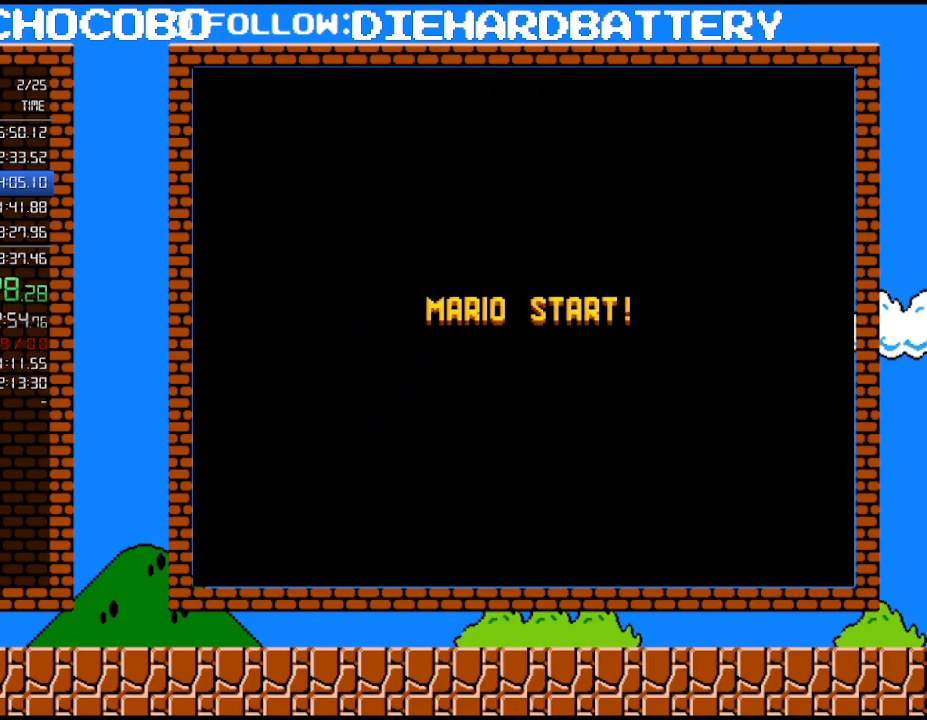
{"buttons": ["Y", "DPAD_RIGHT"], "events": []}
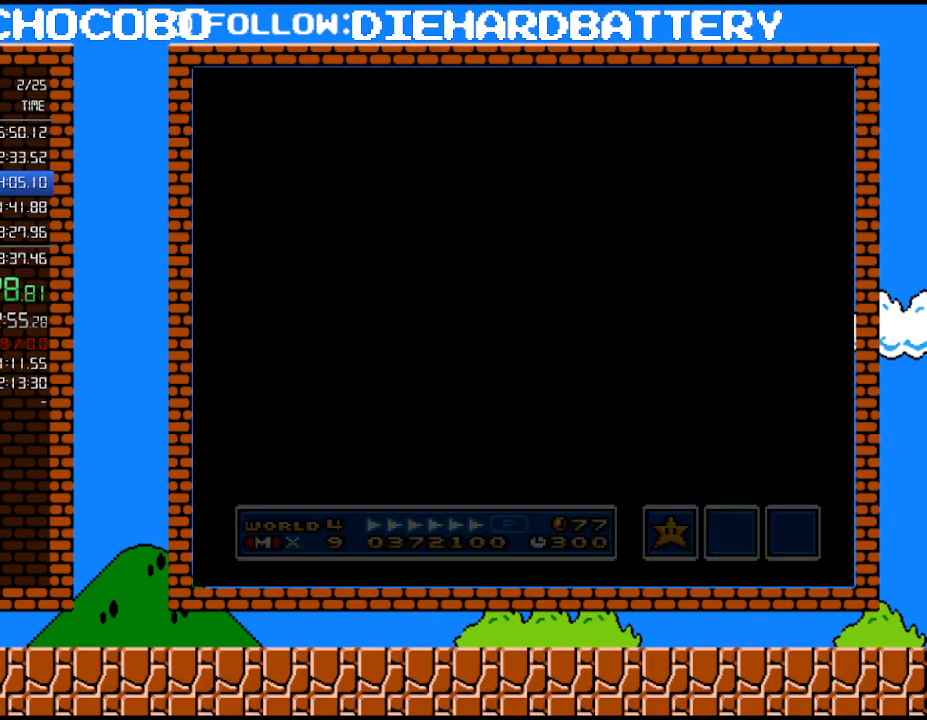
{"buttons": ["Y", "DPAD_RIGHT"], "events": []}
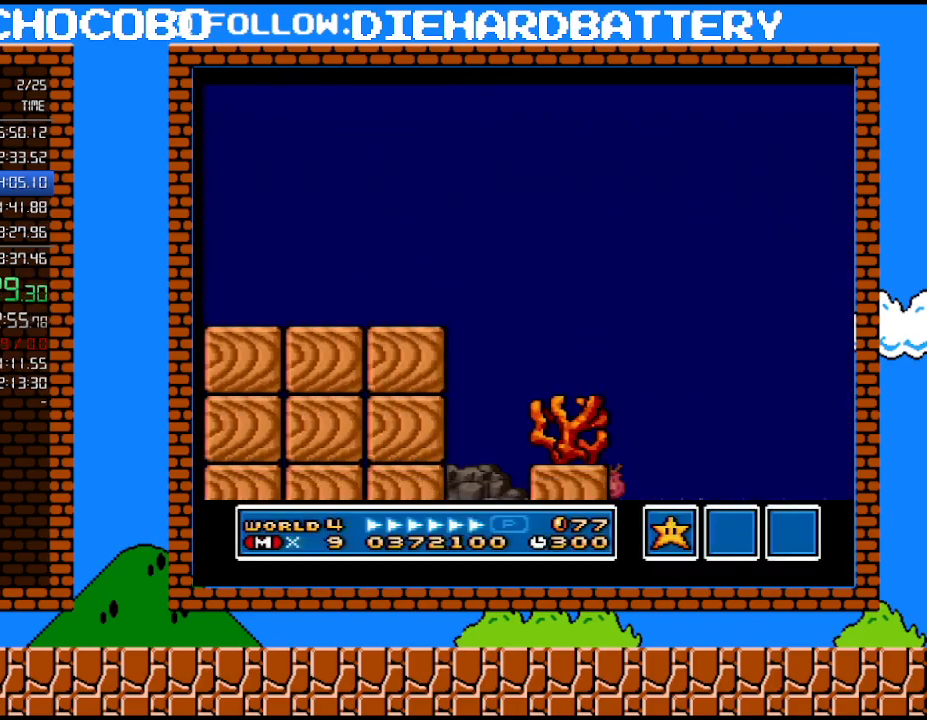
{"buttons": ["Y", "DPAD_RIGHT"], "events": []}